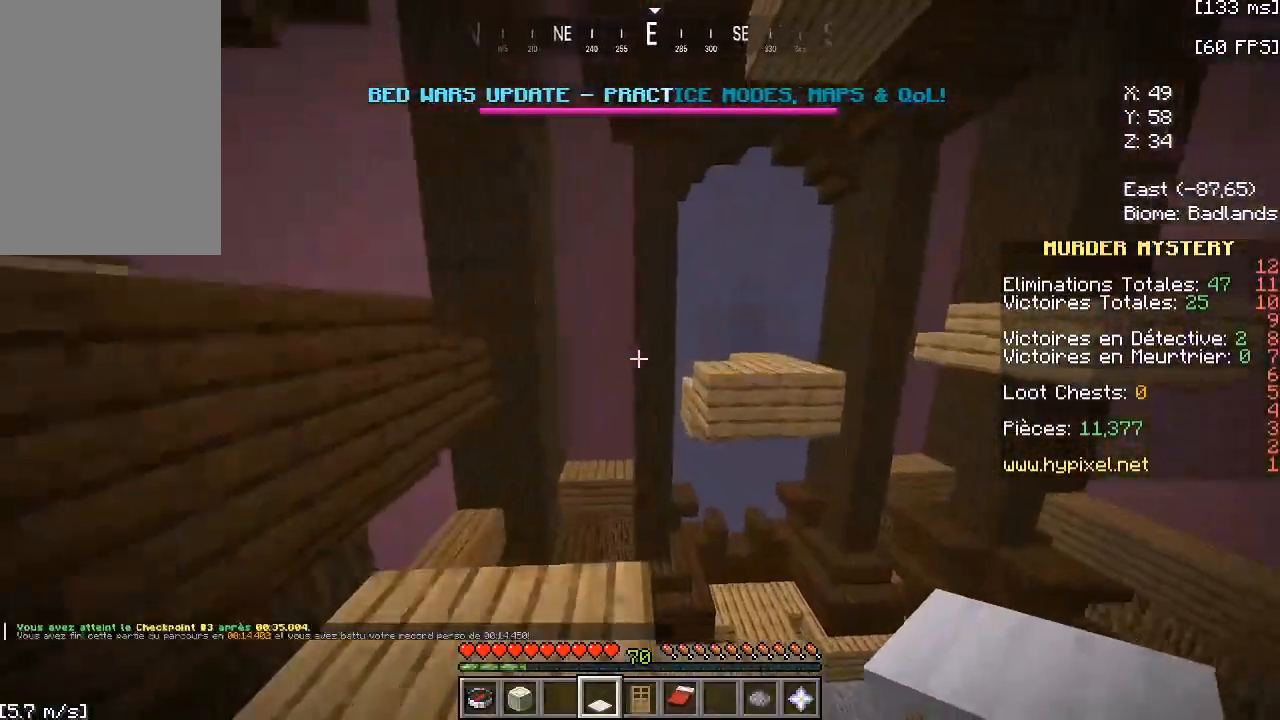
Gameplay with keyboard and mouse; each line is a JSON object with the keys and mouse buttons held at the frame after it. "events" lists presses ("down") and releases ("up") of "a", "d", "s", "space", "w", "mouse_left" and "mouse_right" between this image and that frame as [ms after this image, input, new state], when the widget could be followed in between. "mouse_left", "mouse_right" = the "left", "right" buttons of the "mouse" list. No other keys are recorded. Fast repeated clicks can show as one long hold. Mouse movement is not recorded.
{"keys": ["space", "w"], "mouse": [], "events": [[133, "a", "up"], [367, "space", "down"]]}
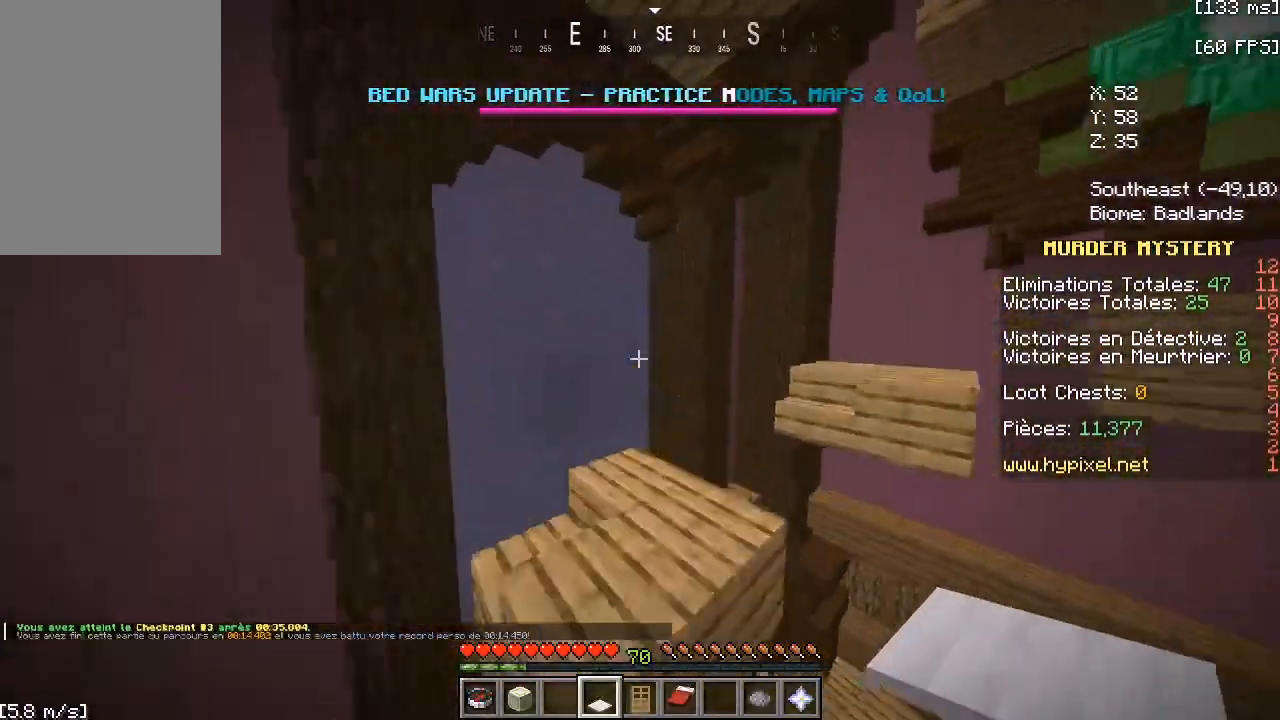
{"keys": ["w"], "mouse": [], "events": [[33, "space", "up"]]}
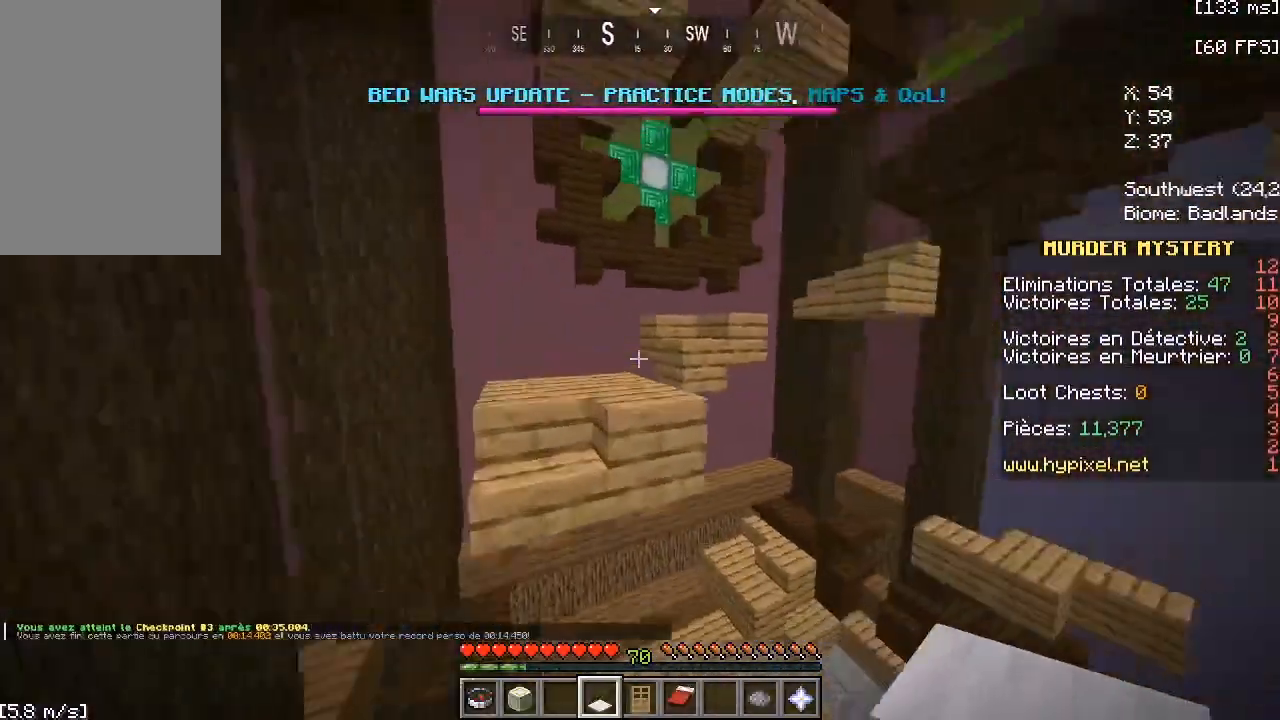
{"keys": ["w"], "mouse": [], "events": [[67, "space", "down"], [267, "space", "up"]]}
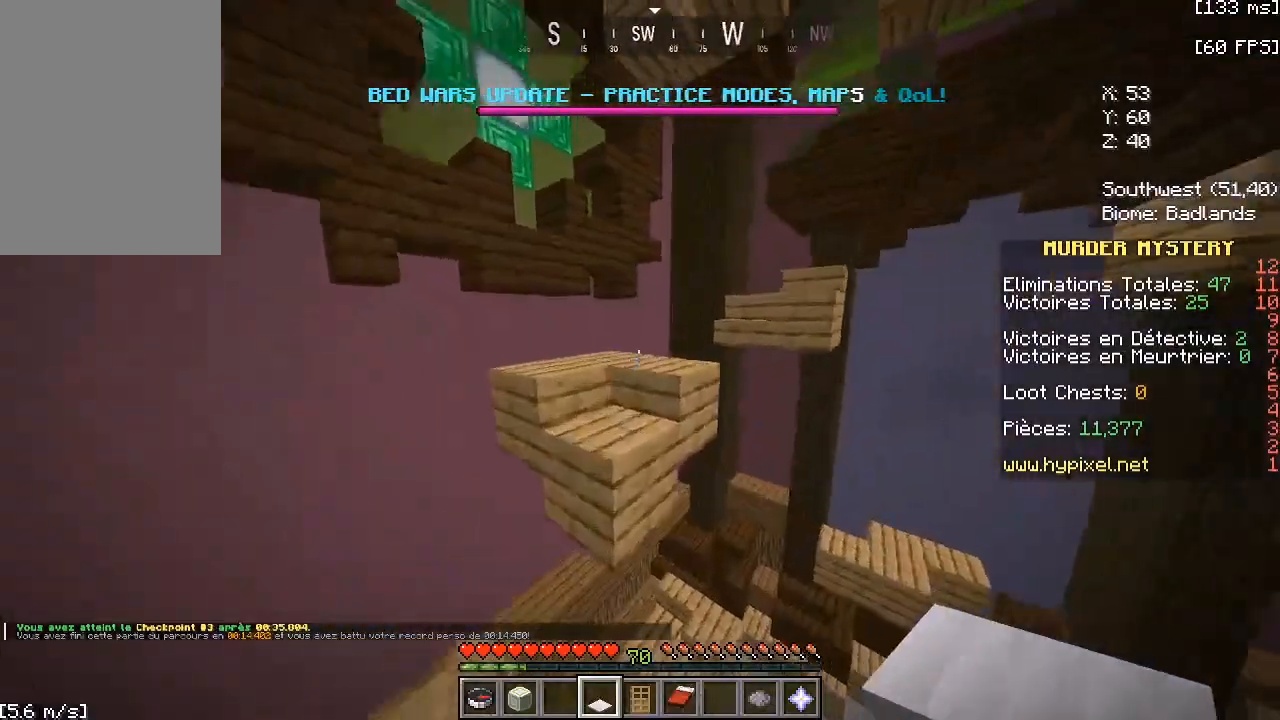
{"keys": ["w"], "mouse": [], "events": [[100, "space", "down"], [300, "space", "up"]]}
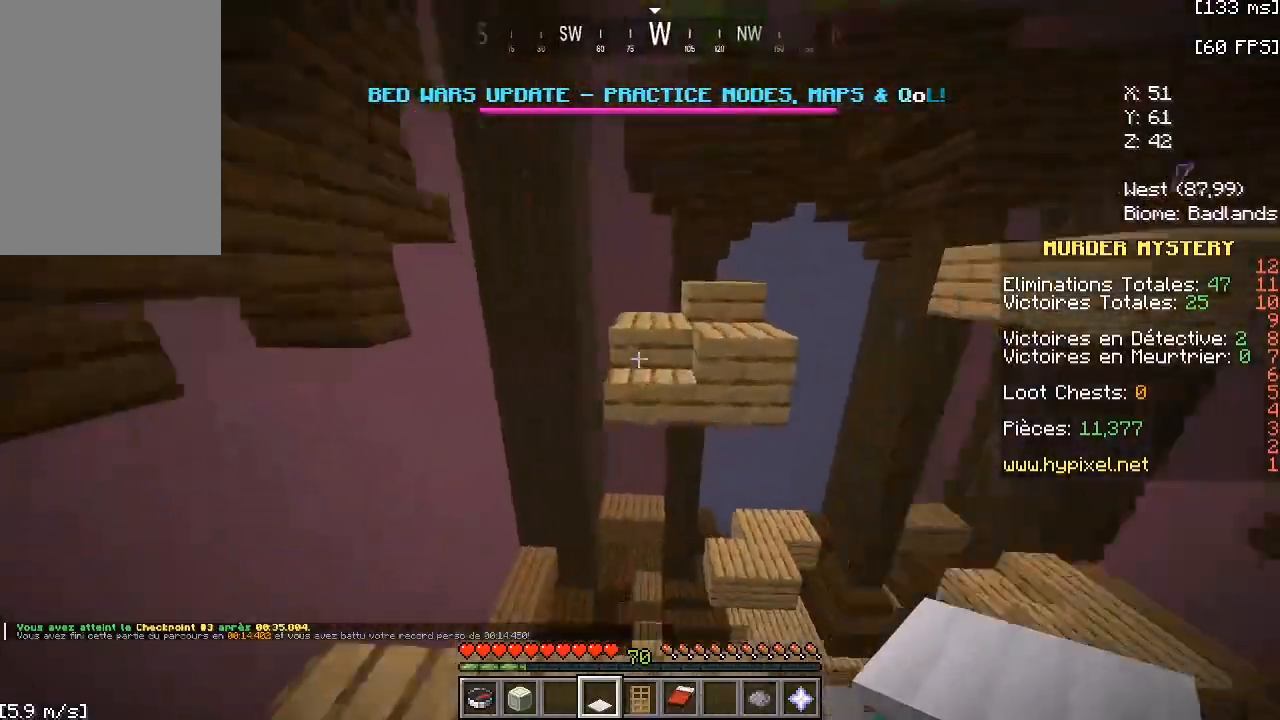
{"keys": ["w"], "mouse": [], "events": [[200, "space", "down"], [333, "a", "down"], [333, "space", "up"], [433, "a", "up"]]}
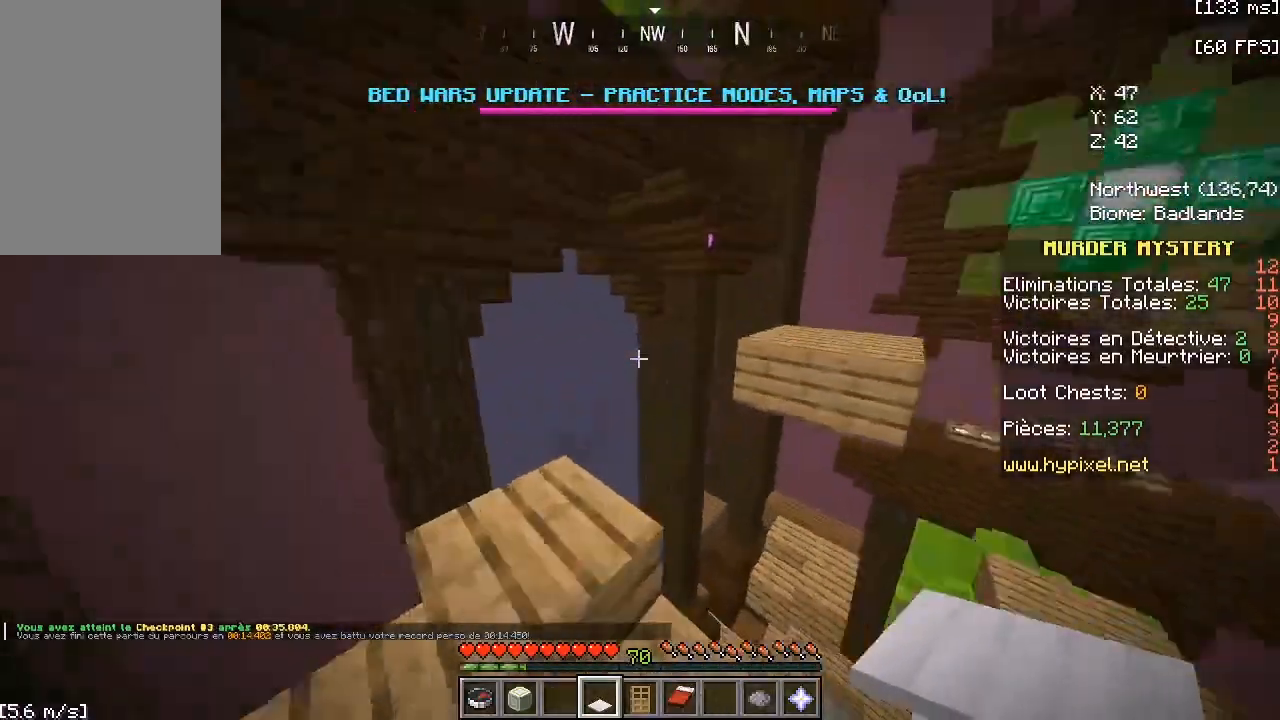
{"keys": ["space", "w"], "mouse": [], "events": [[367, "space", "down"]]}
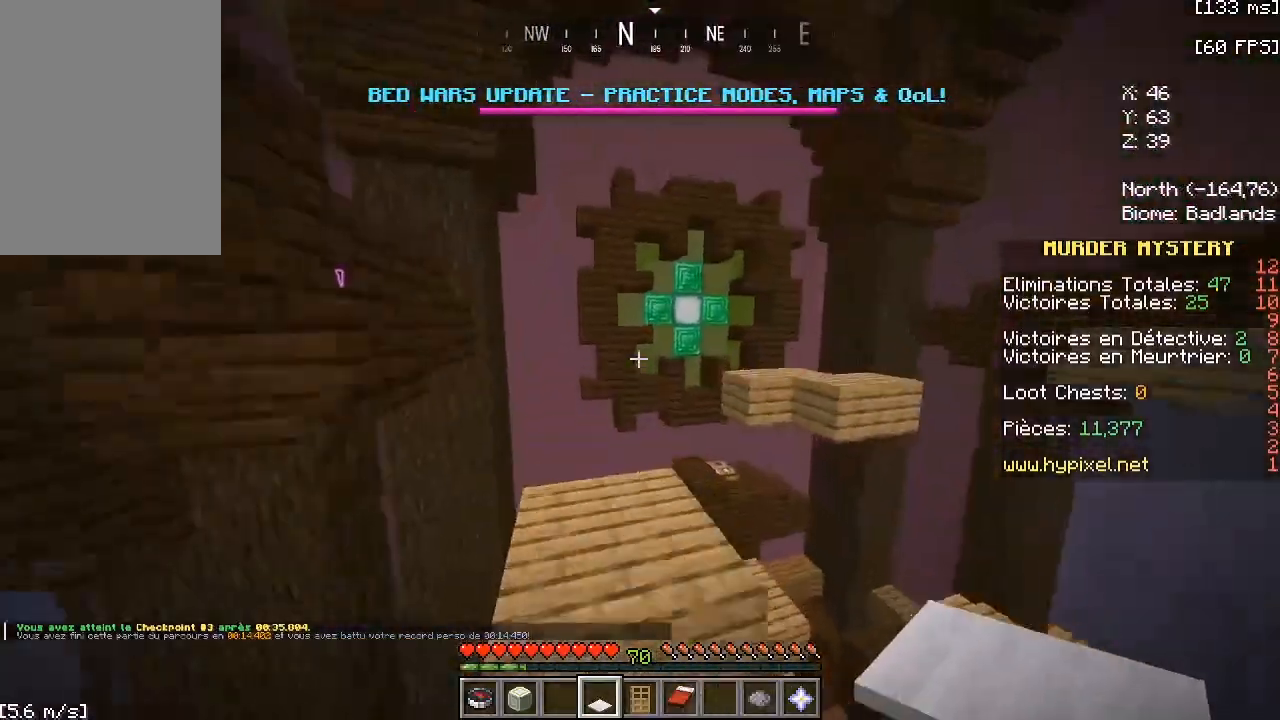
{"keys": ["w"], "mouse": [], "events": [[100, "space", "up"]]}
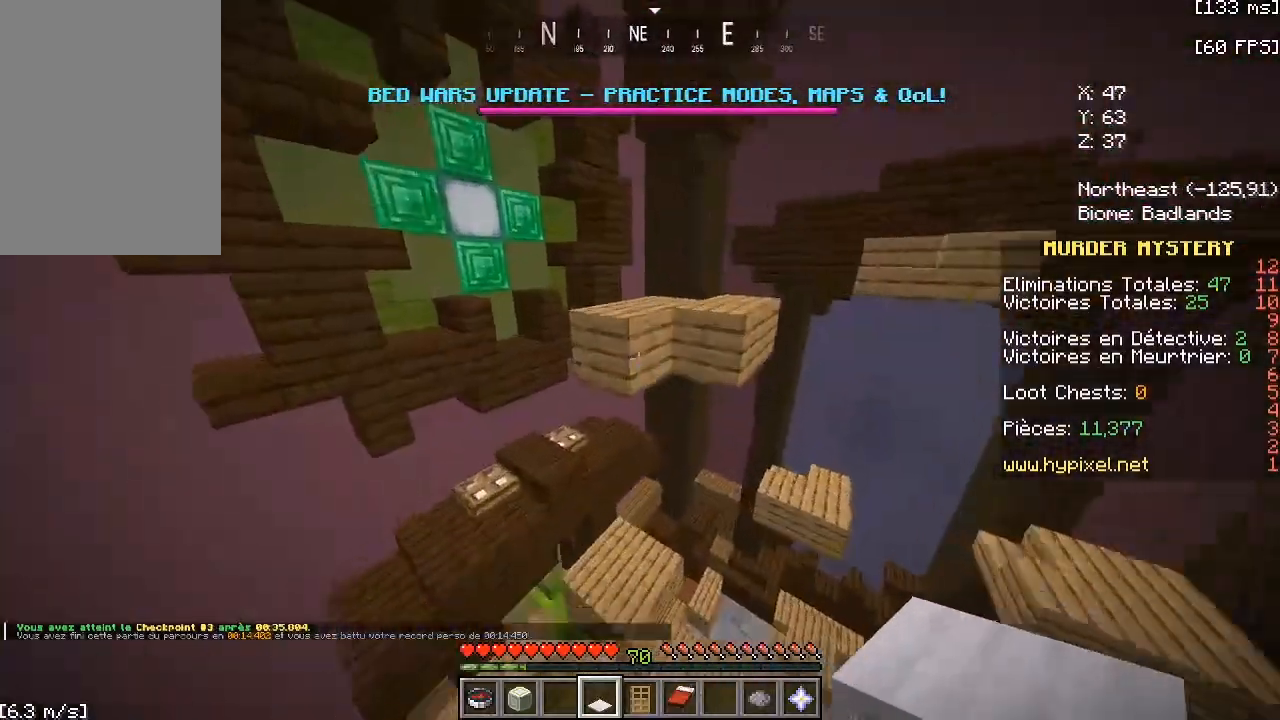
{"keys": ["w"], "mouse": [], "events": [[167, "space", "down"], [400, "space", "up"]]}
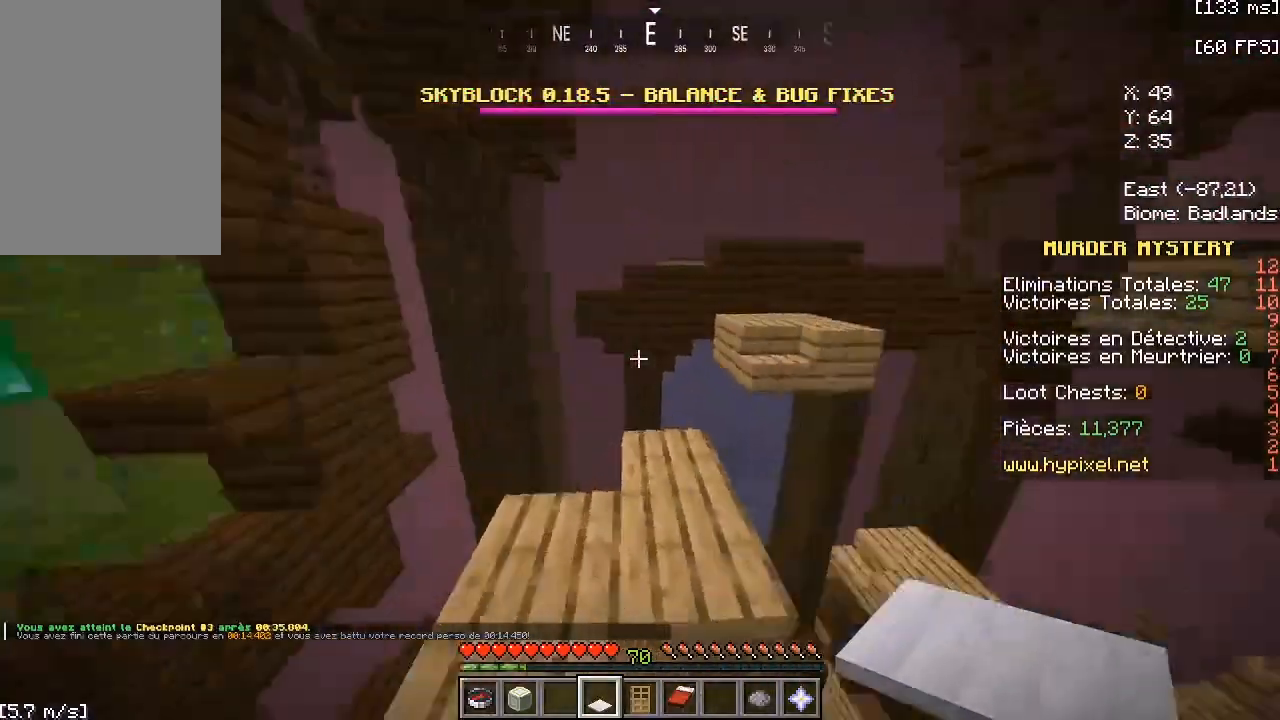
{"keys": ["w"], "mouse": [], "events": []}
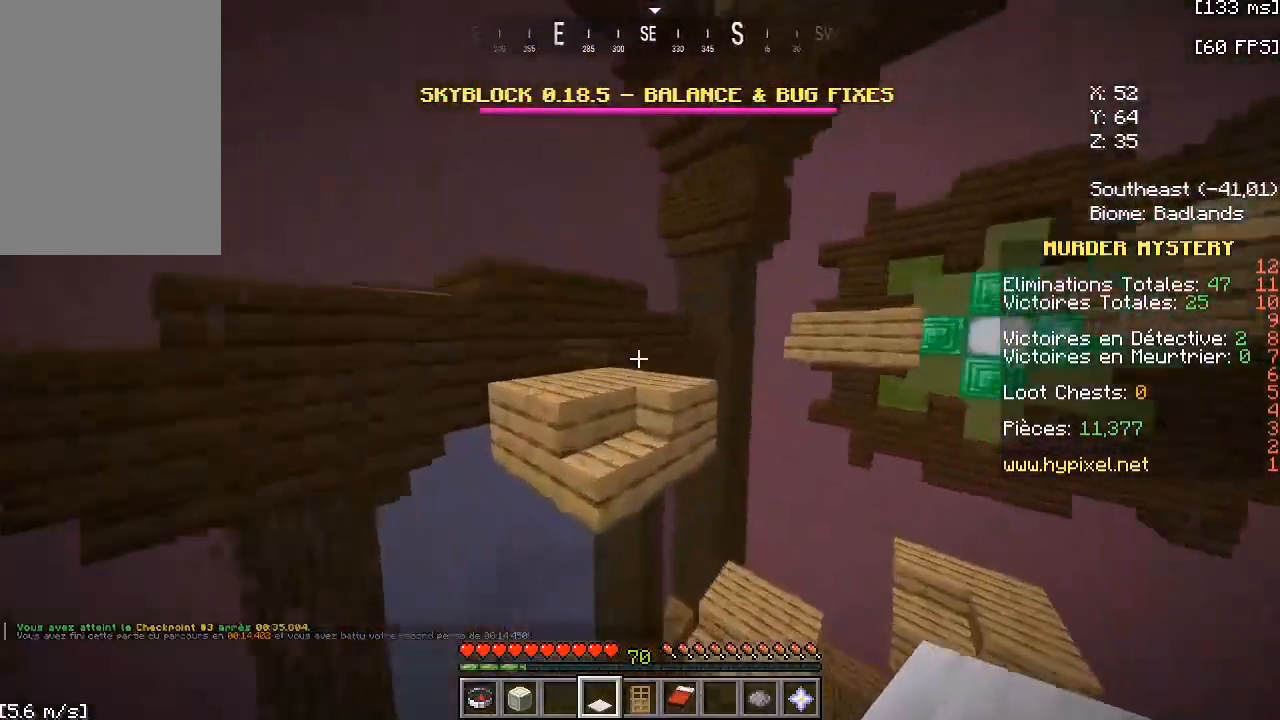
{"keys": ["w"], "mouse": [], "events": [[100, "space", "down"], [367, "space", "up"]]}
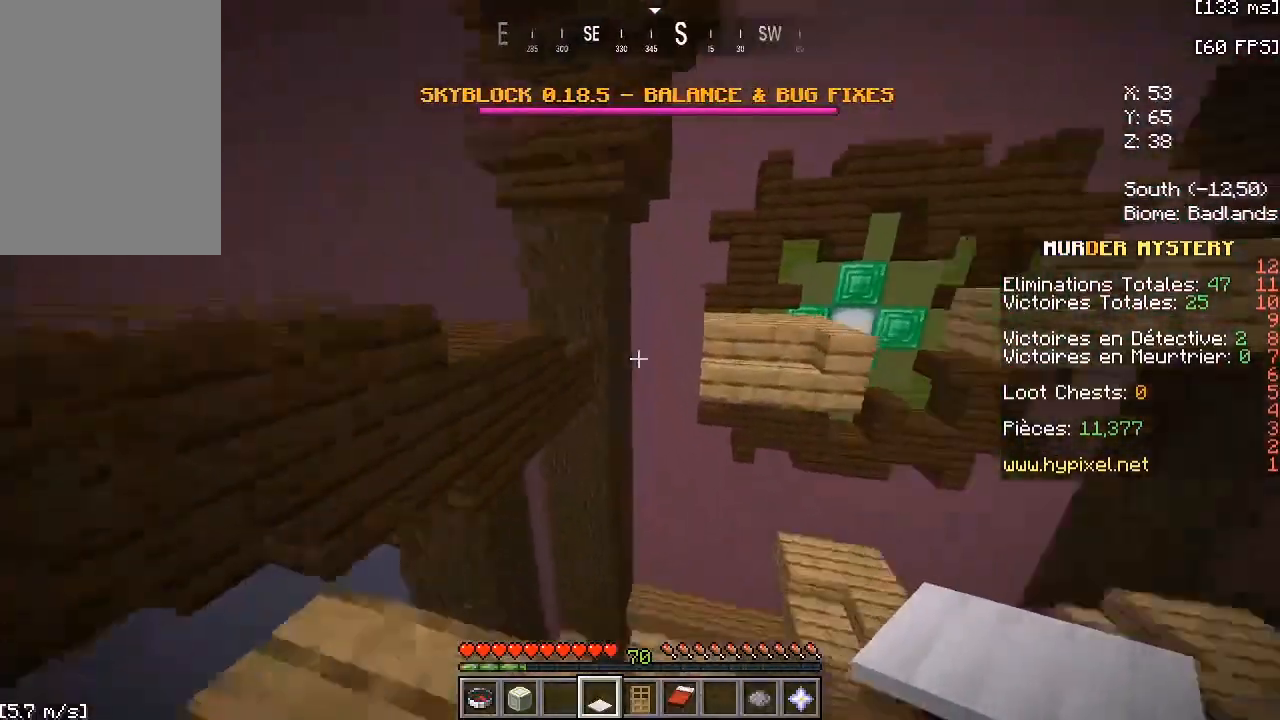
{"keys": ["a", "w"], "mouse": [], "events": [[233, "space", "down"], [400, "space", "up"], [467, "a", "down"]]}
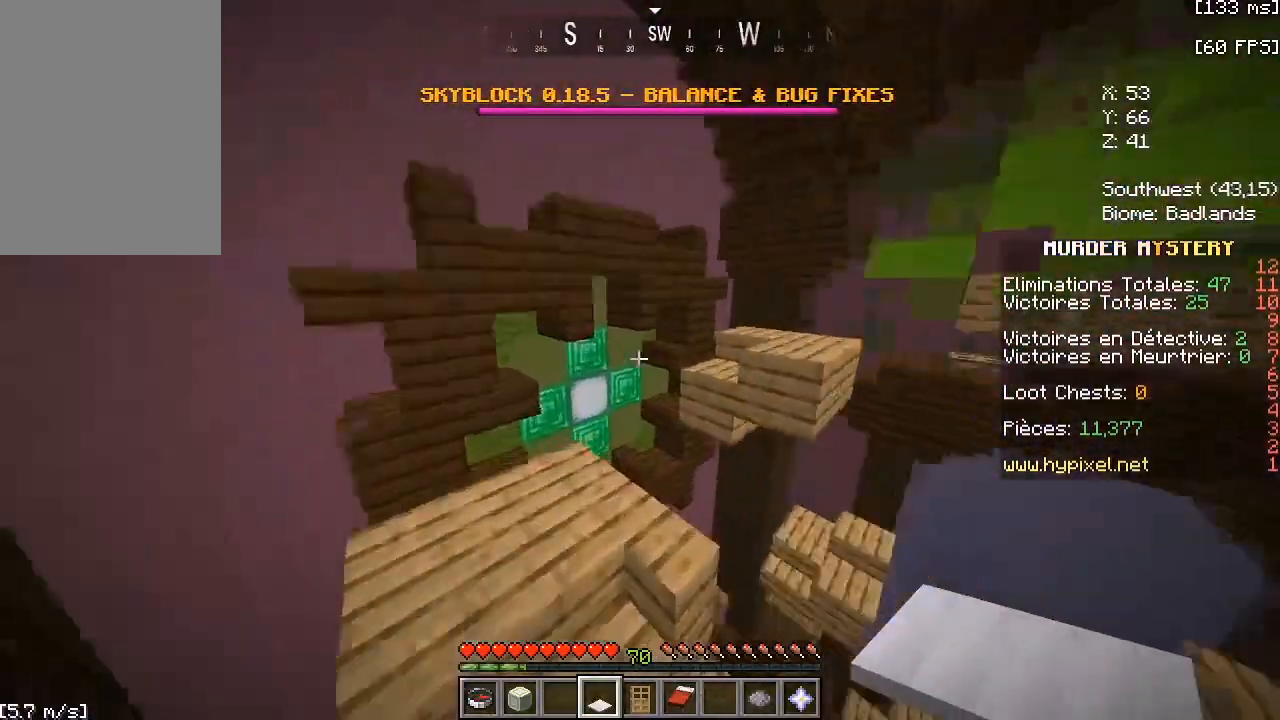
{"keys": ["space", "w"], "mouse": [], "events": [[133, "a", "up"], [467, "space", "down"]]}
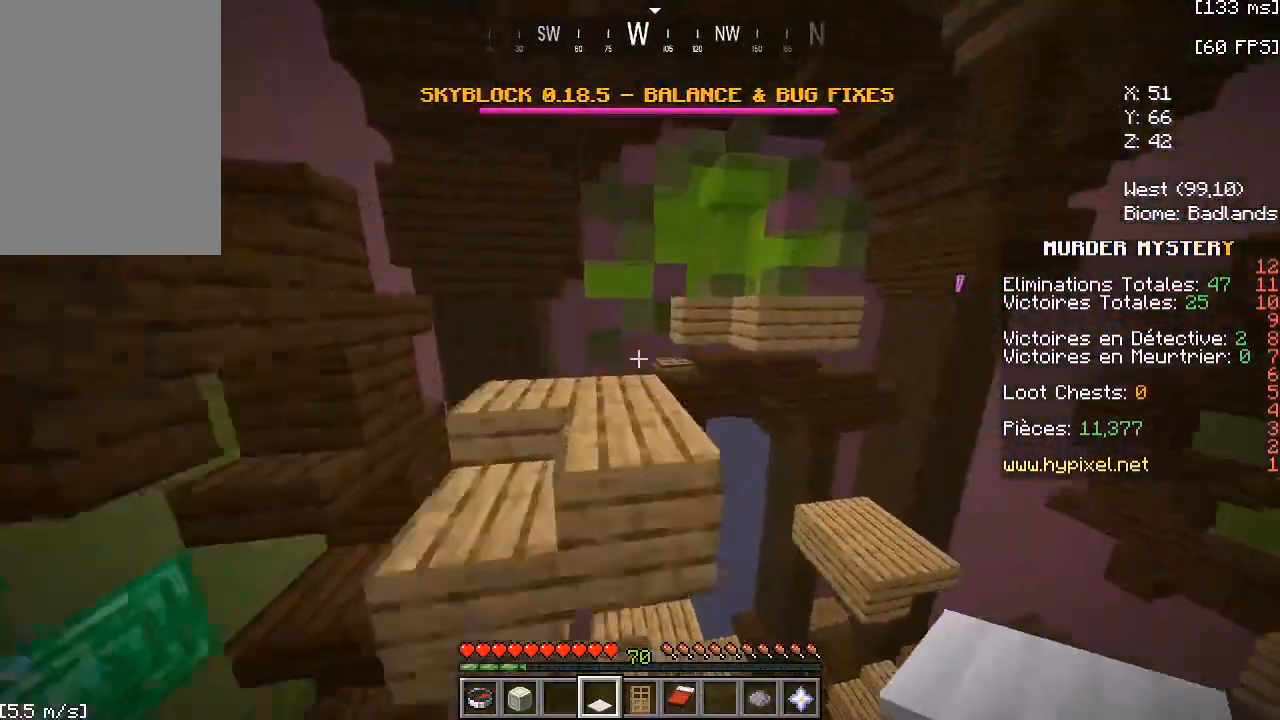
{"keys": ["w"], "mouse": [], "events": [[133, "space", "up"]]}
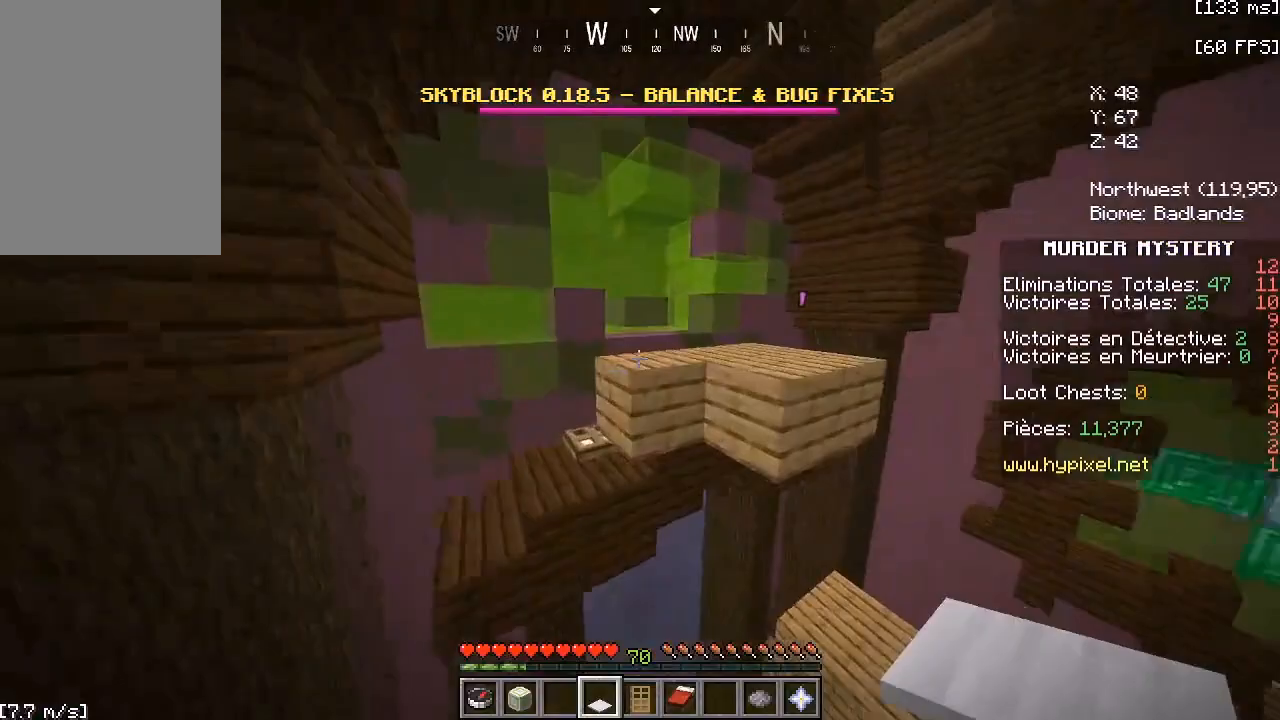
{"keys": ["w"], "mouse": [], "events": [[167, "space", "down"], [333, "space", "up"]]}
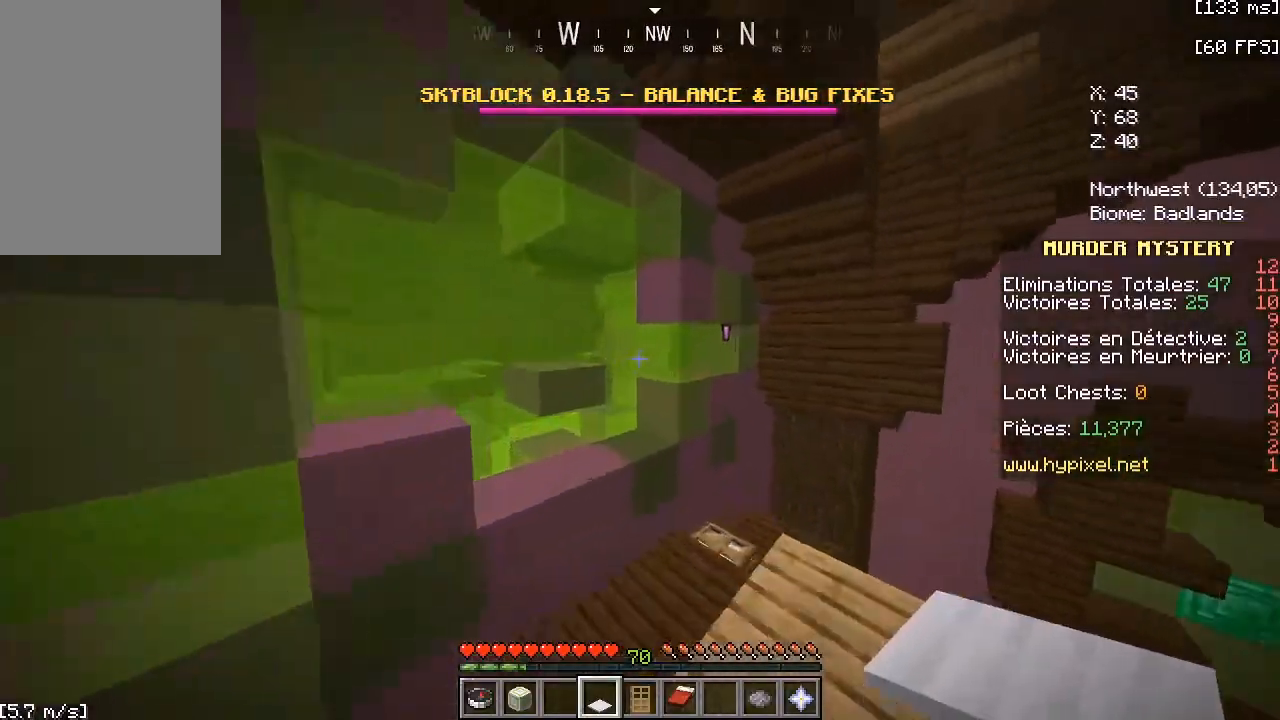
{"keys": ["a", "w"], "mouse": [], "events": [[133, "space", "down"], [300, "space", "up"], [367, "a", "down"]]}
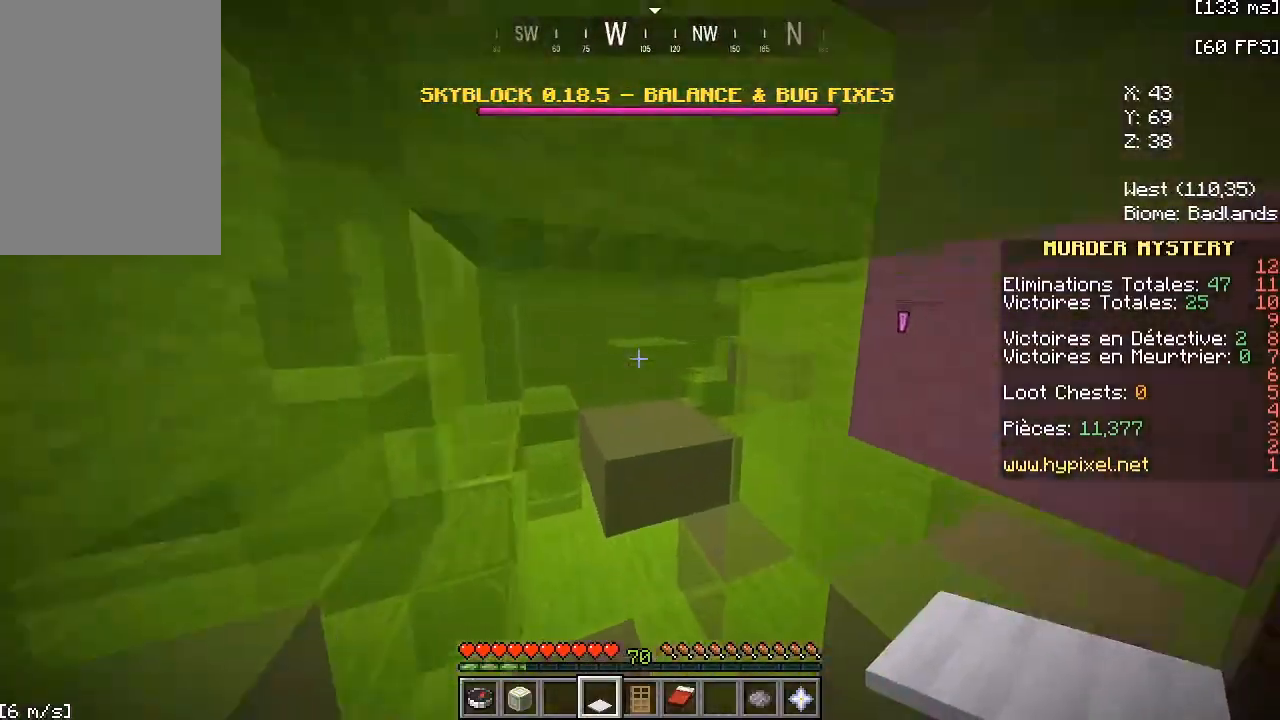
{"keys": ["w"], "mouse": [], "events": [[167, "a", "up"], [300, "space", "down"], [467, "space", "up"]]}
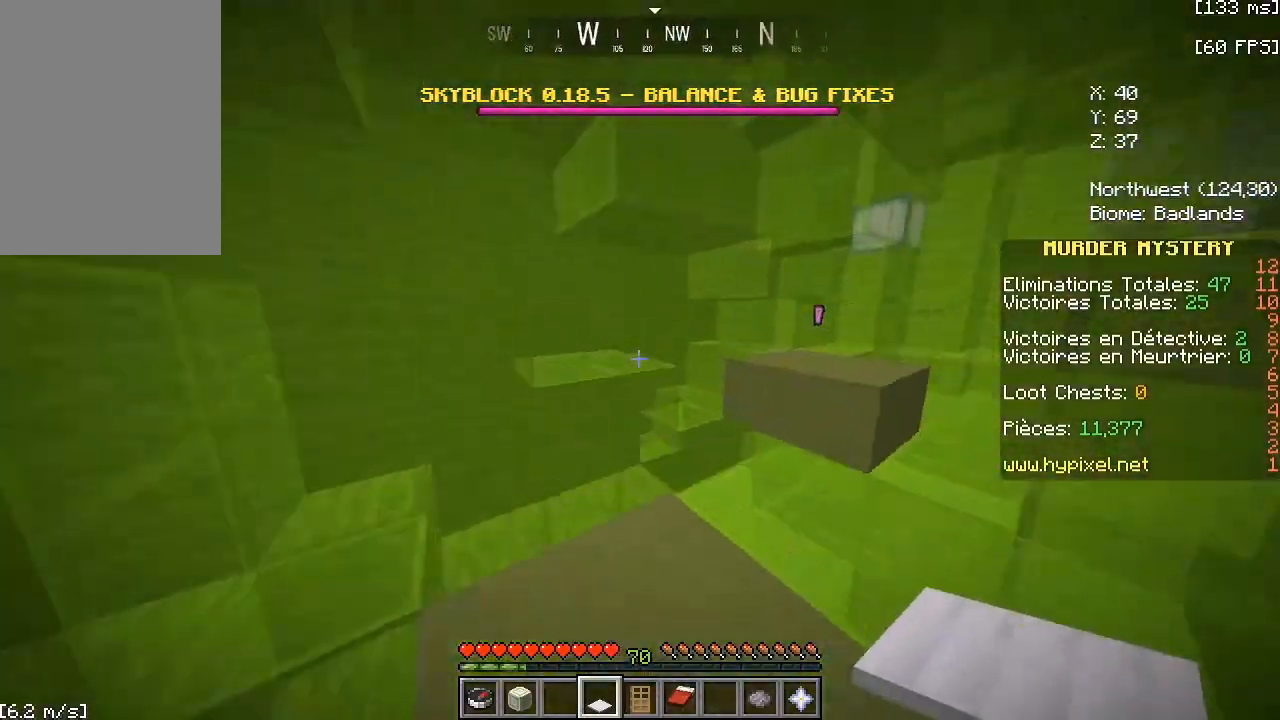
{"keys": ["a", "space", "w"], "mouse": [], "events": [[133, "a", "down"], [200, "a", "up"], [433, "space", "down"], [500, "a", "down"]]}
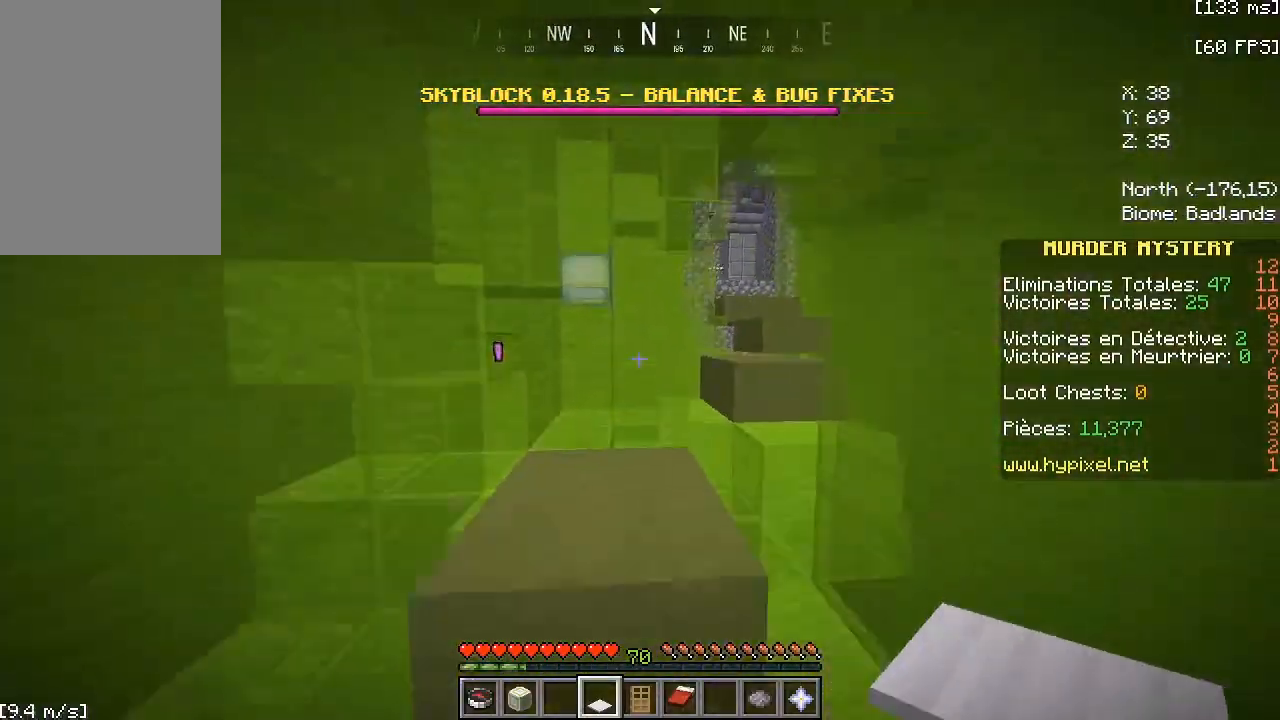
{"keys": ["w"], "mouse": [], "events": [[67, "space", "up"], [133, "a", "up"]]}
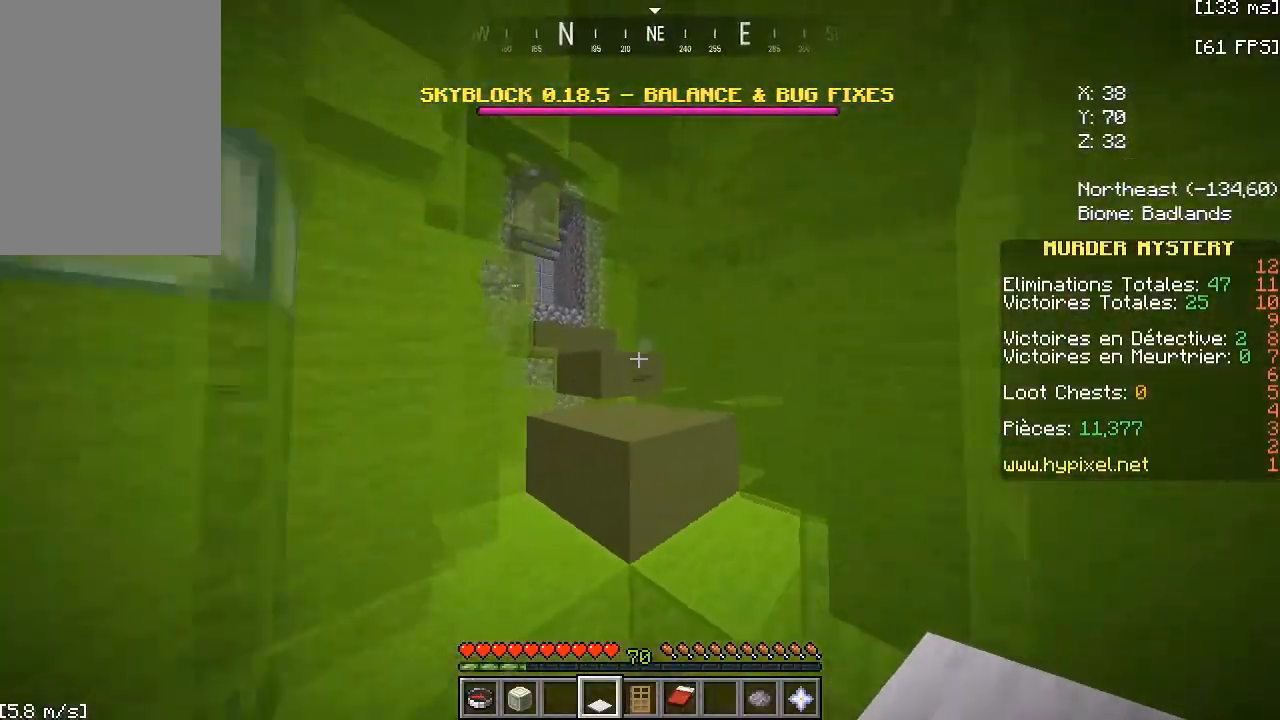
{"keys": ["w"], "mouse": [], "events": [[100, "space", "down"], [233, "space", "up"]]}
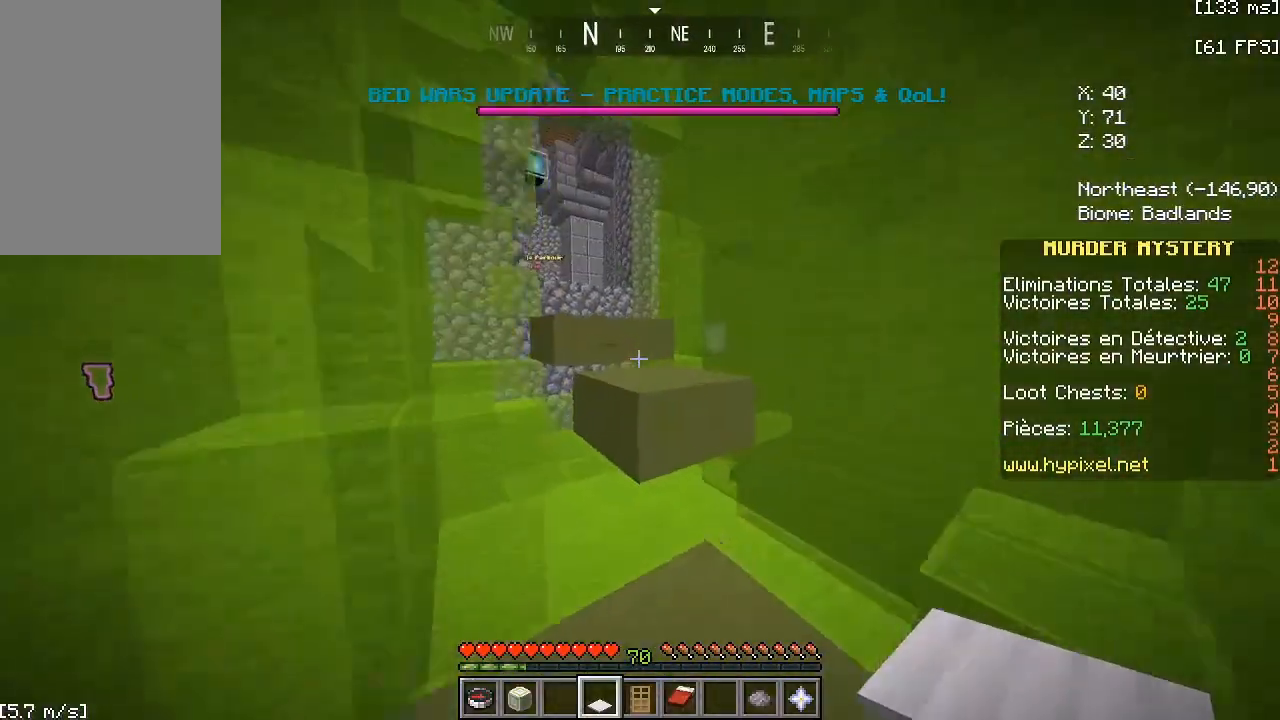
{"keys": ["space", "w"], "mouse": [], "events": [[100, "space", "down"], [267, "space", "up"], [500, "space", "down"]]}
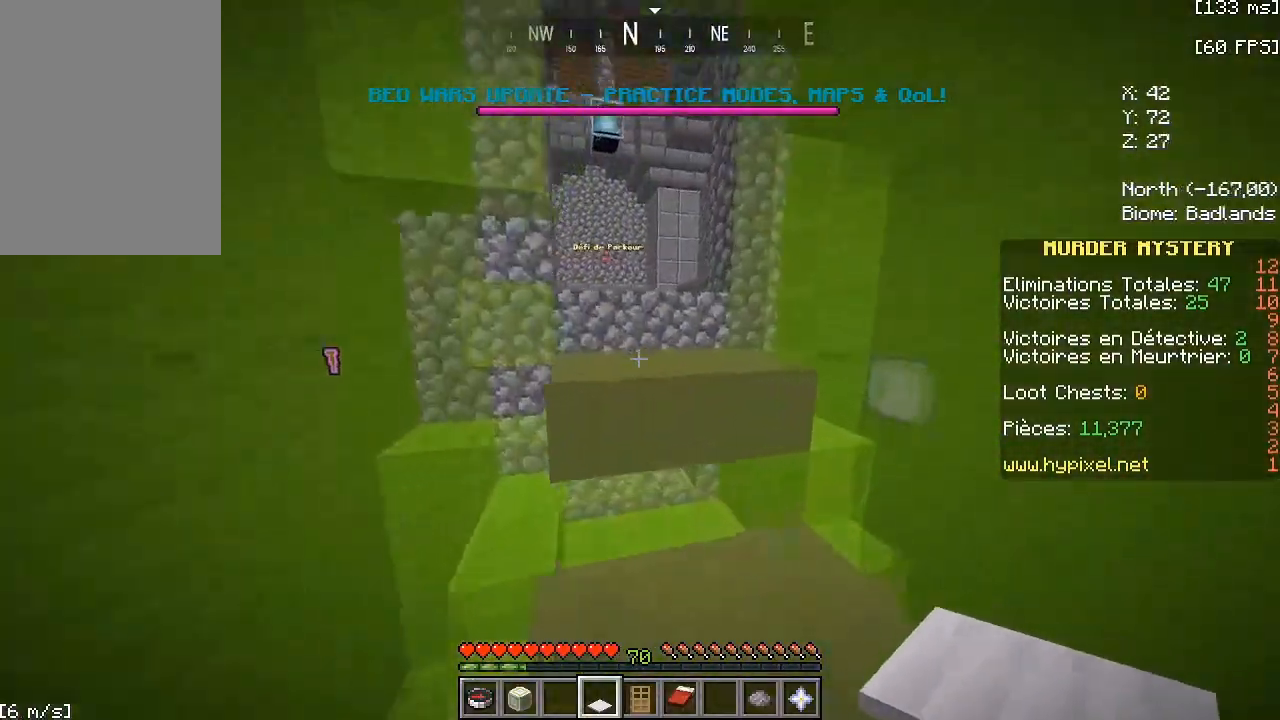
{"keys": ["space", "w"], "mouse": [], "events": [[167, "d", "down"], [167, "space", "up"], [200, "d", "up"], [400, "space", "down"]]}
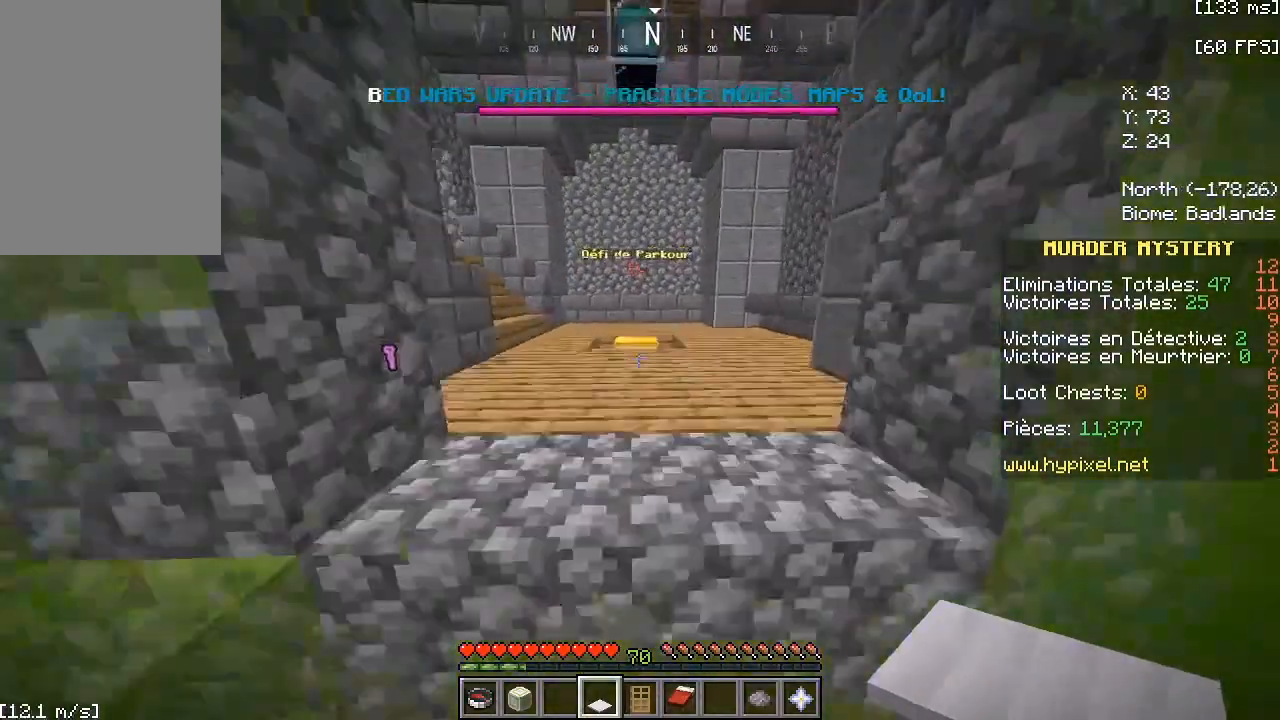
{"keys": ["space", "w"], "mouse": [], "events": [[33, "a", "down"], [100, "a", "up"]]}
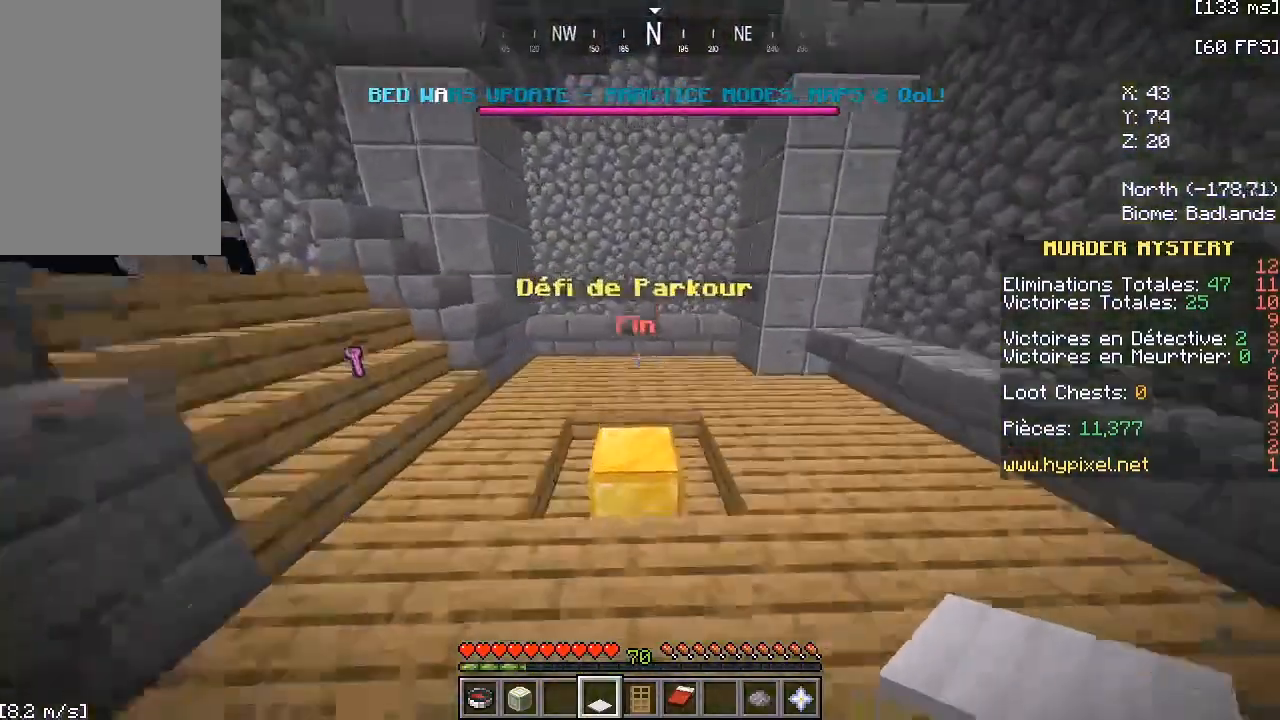
{"keys": ["a", "w"], "mouse": [], "events": [[100, "space", "up"], [233, "a", "down"]]}
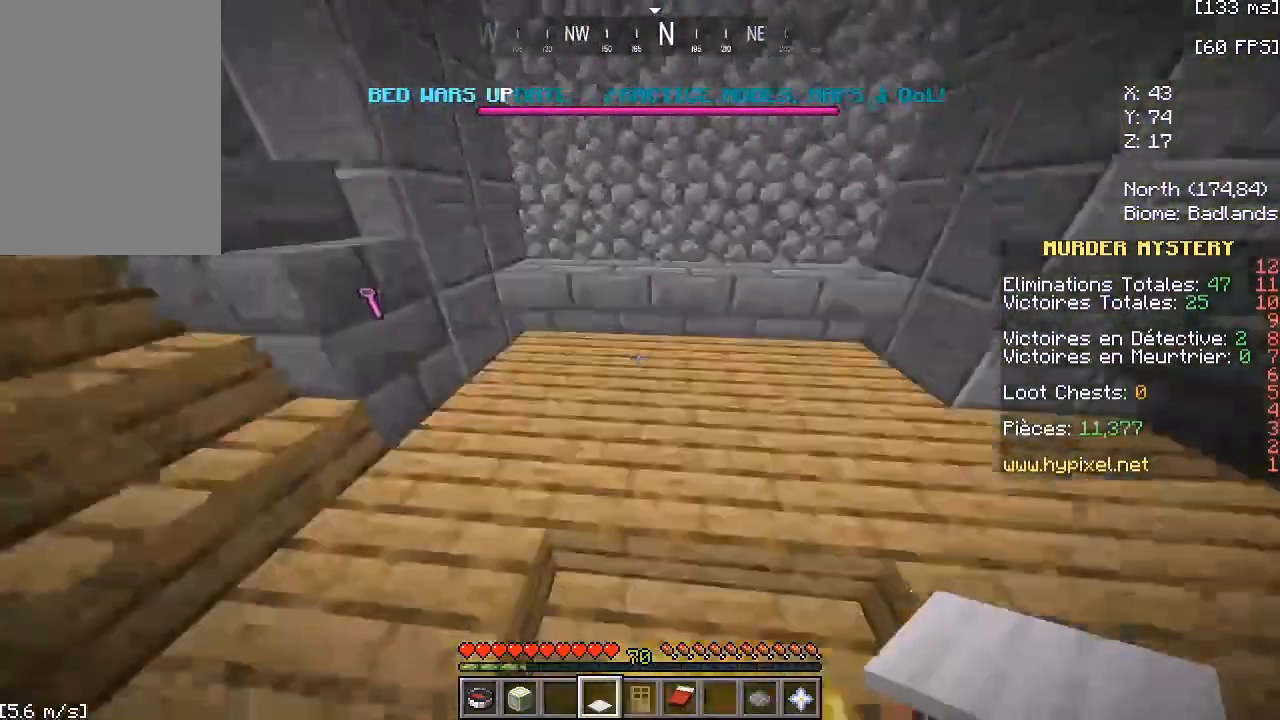
{"keys": [], "mouse": [], "events": [[33, "w", "up"], [367, "a", "up"]]}
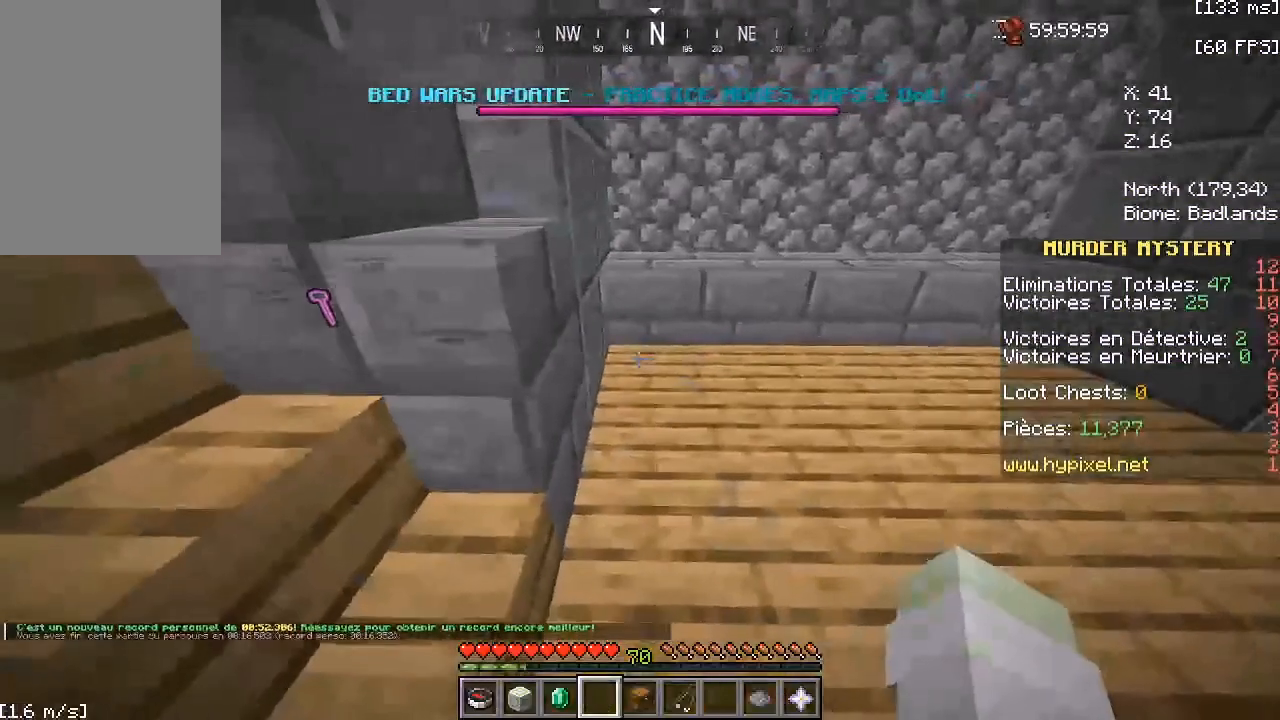
{"keys": [], "mouse": [], "events": []}
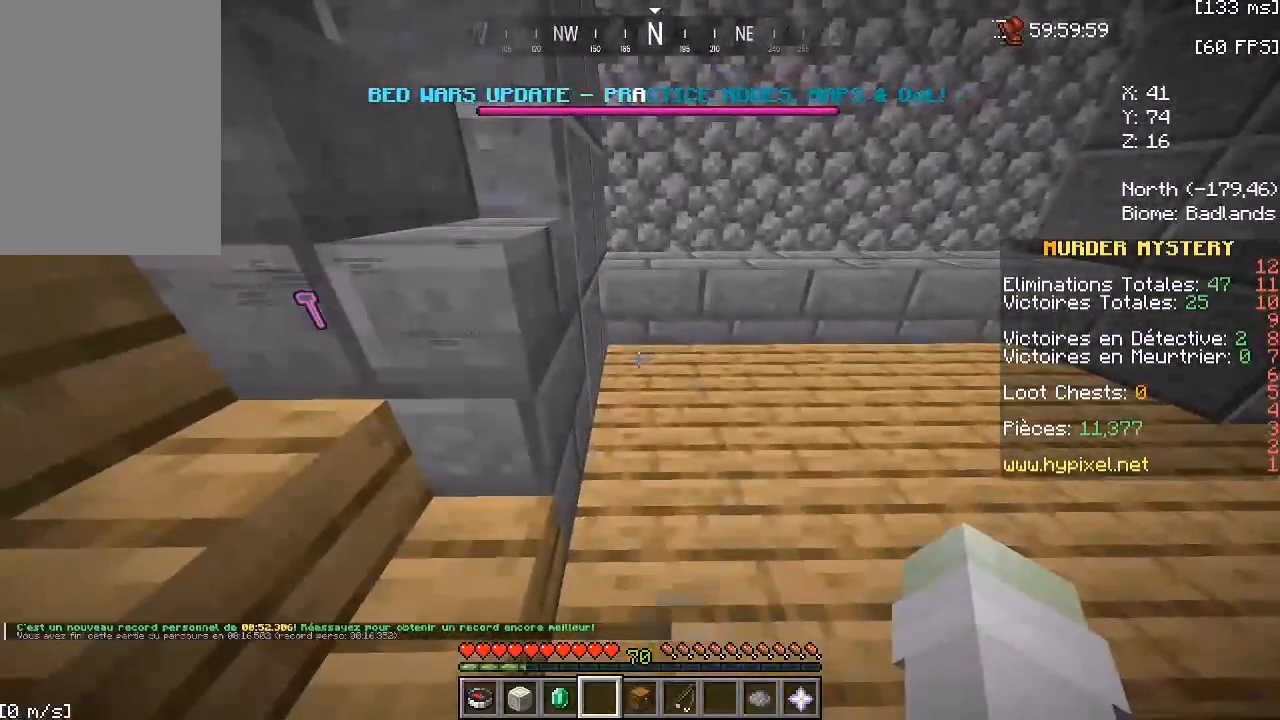
{"keys": [], "mouse": [], "events": []}
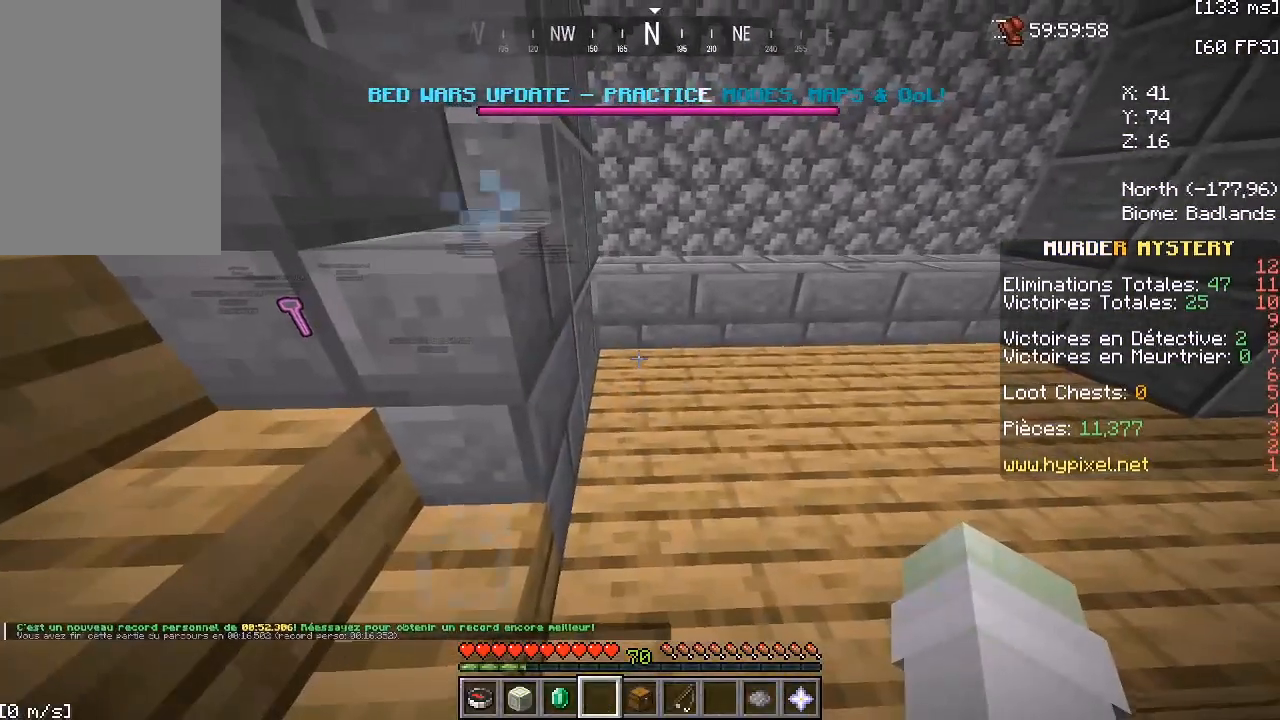
{"keys": [], "mouse": [], "events": []}